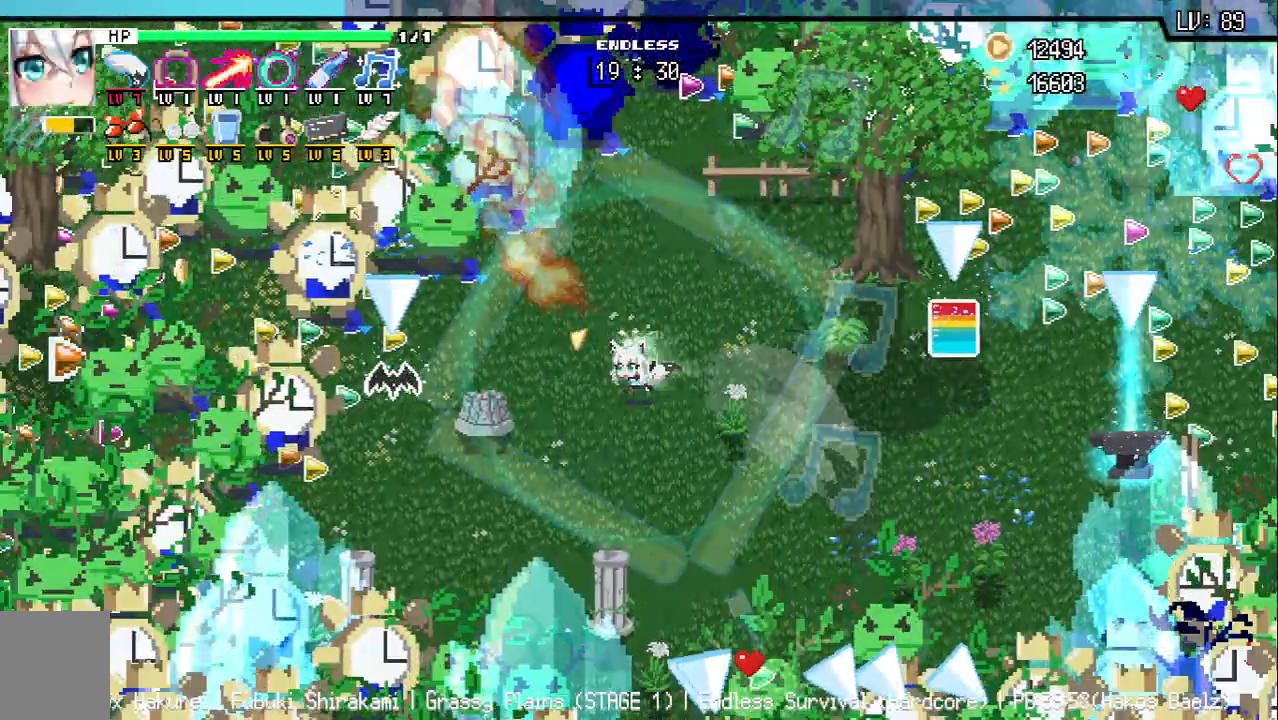
Gameplay with keyboard; each line is a JSON object with the keys held at the frame after it. "events" lists presses ("down") and releases ("up") of "a", "d", "q", "s", "w" and "z" between this image and that frame as [ms after this image, input, new state], when the widget could be followed in between. No other keys are recorded. Mouse input is not recorded.
{"keys": ["s"]}
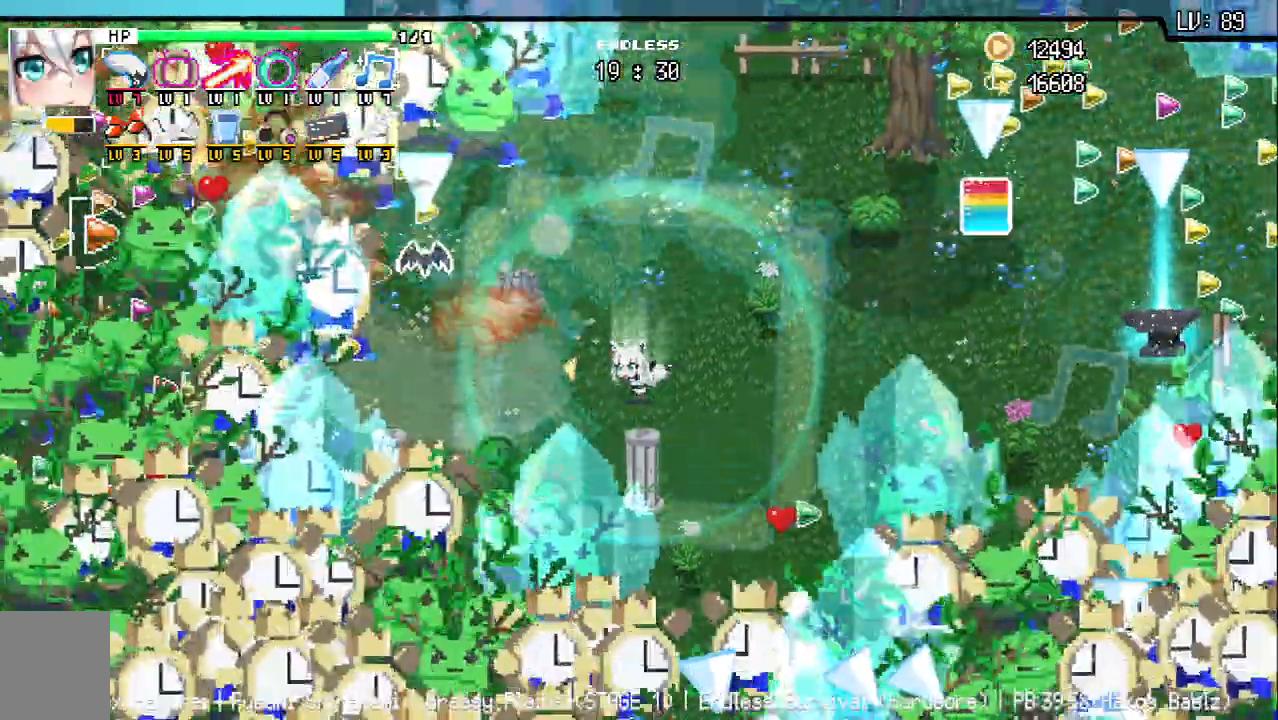
{"keys": ["d", "s"], "events": [[117, "s", "up"], [167, "d", "down"], [167, "s", "down"]]}
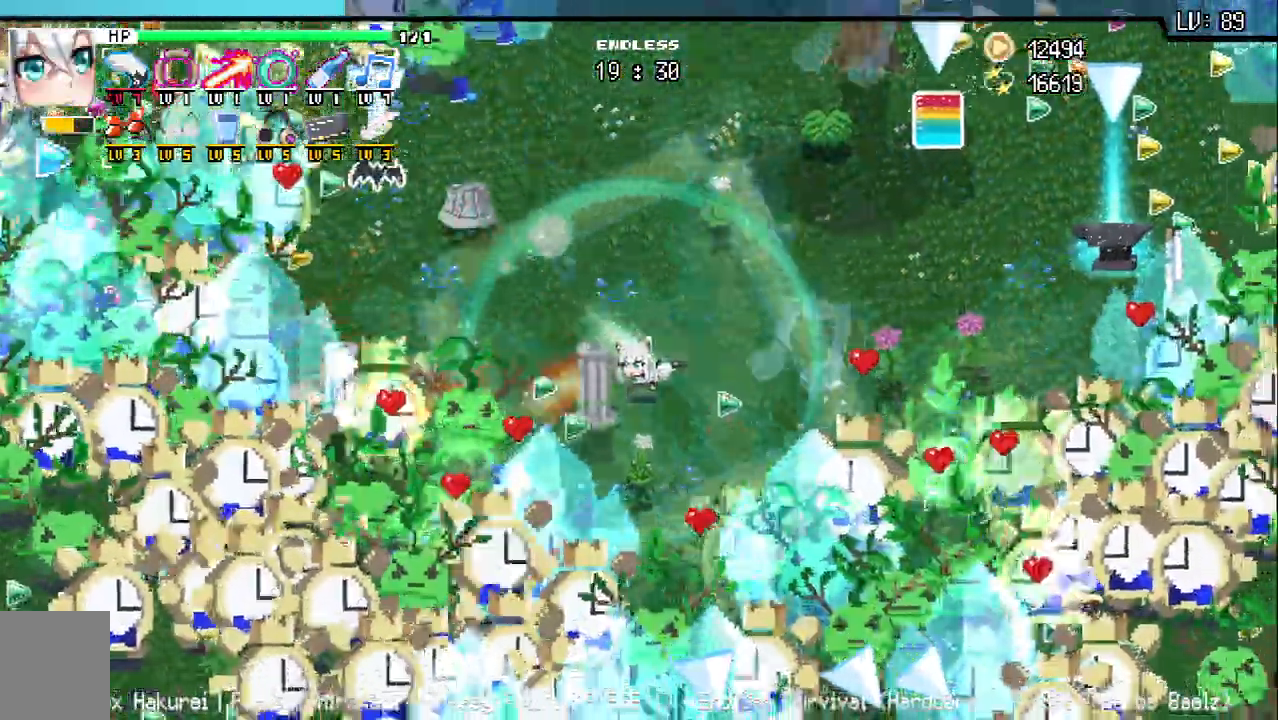
{"keys": [], "events": [[67, "d", "up"], [100, "s", "up"], [317, "s", "down"], [500, "s", "up"]]}
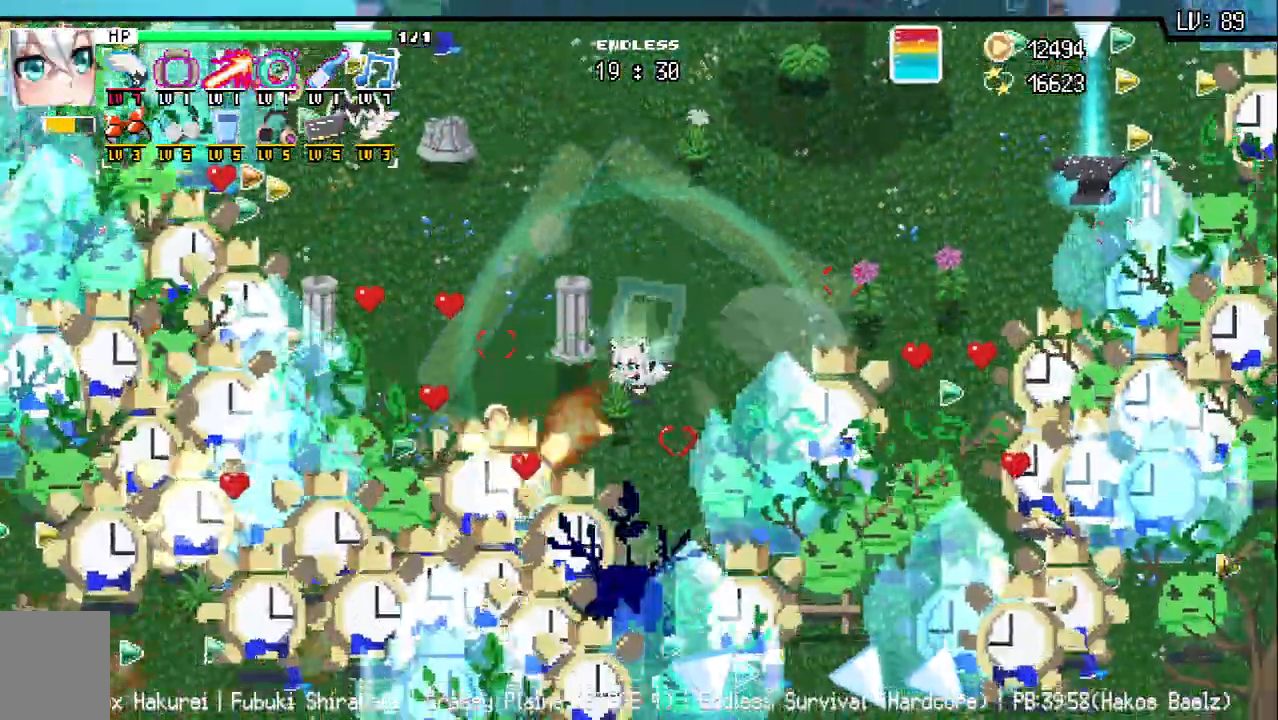
{"keys": ["d", "w"], "events": [[333, "d", "down"], [383, "w", "down"]]}
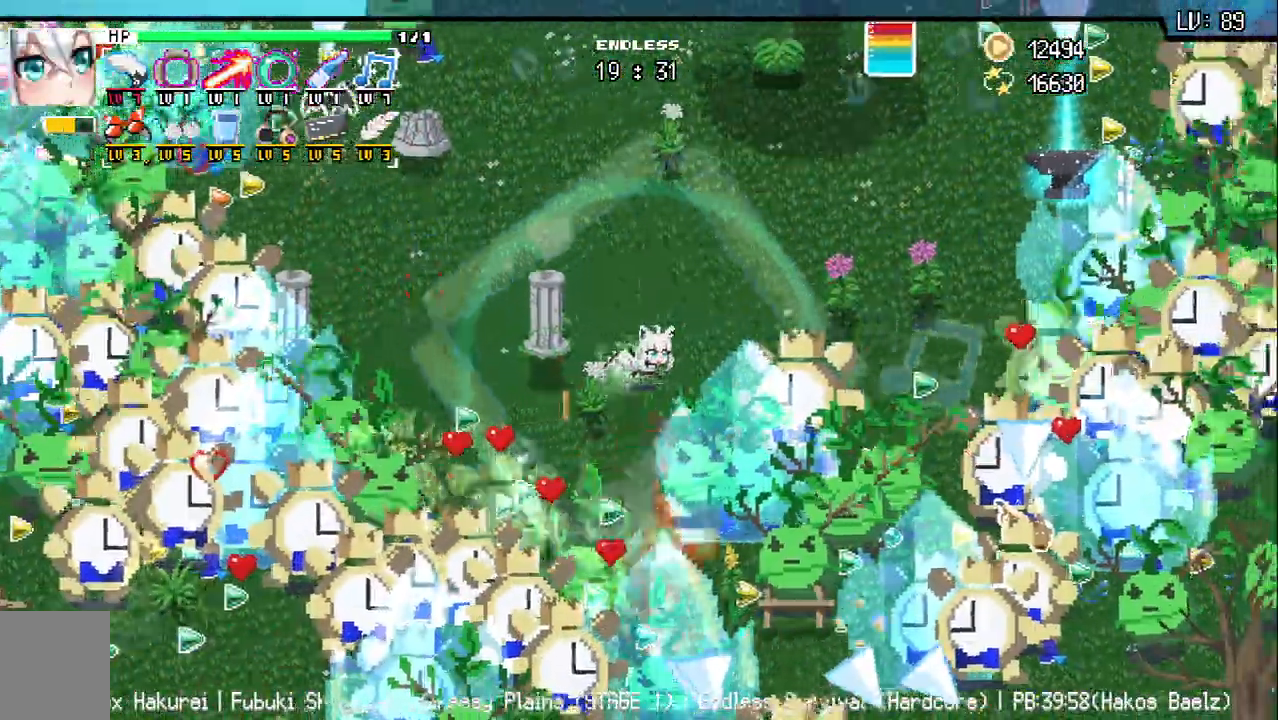
{"keys": ["d"], "events": [[17, "w", "up"], [367, "w", "down"], [450, "w", "up"]]}
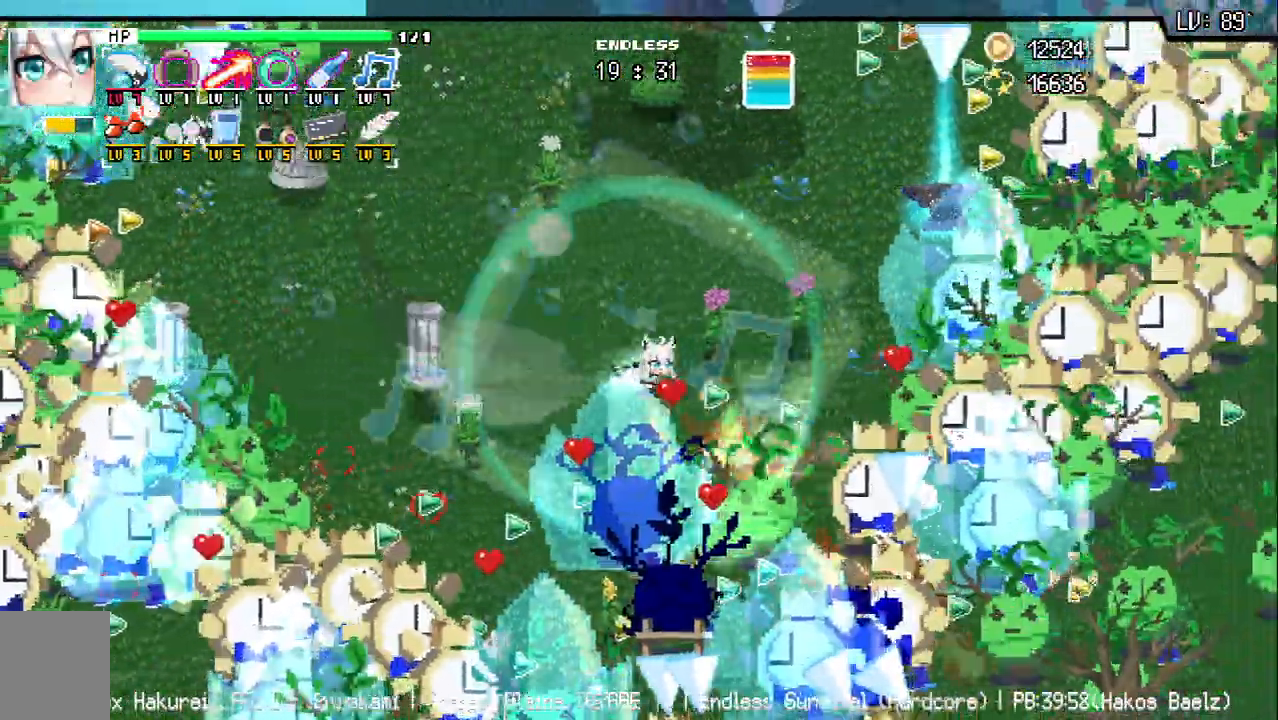
{"keys": ["d", "q", "w"], "events": [[150, "w", "down"], [383, "q", "down"], [450, "d", "up"], [450, "q", "up"], [483, "d", "down"], [483, "q", "down"]]}
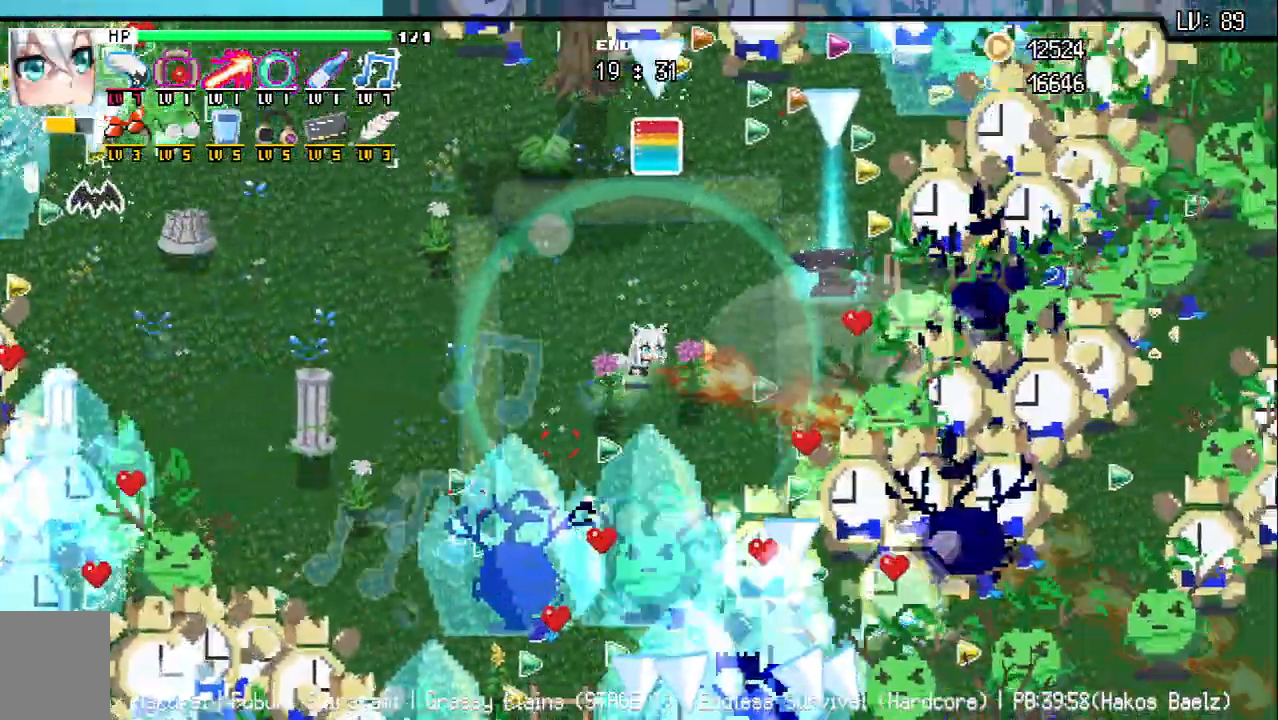
{"keys": ["a", "d", "w"], "events": [[33, "a", "down"], [33, "q", "up"], [83, "d", "up"], [133, "a", "up"], [217, "z", "down"], [267, "z", "up"], [333, "a", "down"], [400, "d", "down"]]}
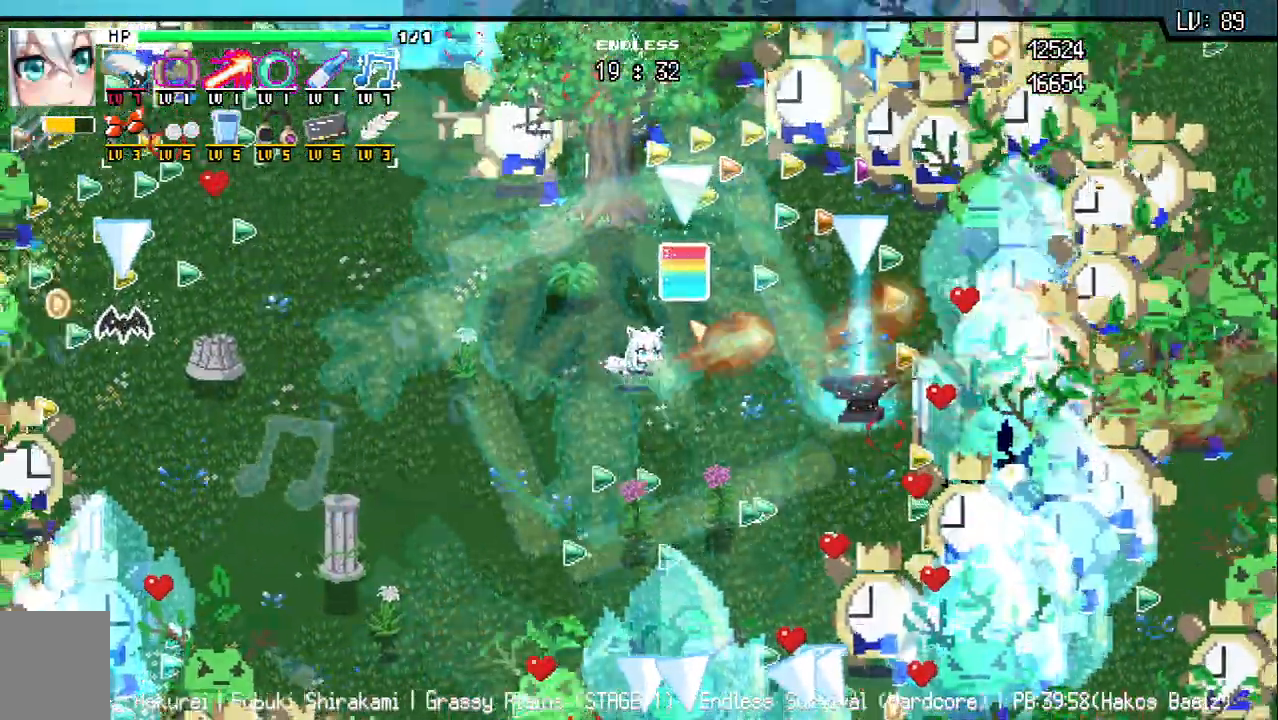
{"keys": ["a", "w"], "events": [[117, "w", "up"], [150, "d", "up"], [317, "w", "down"]]}
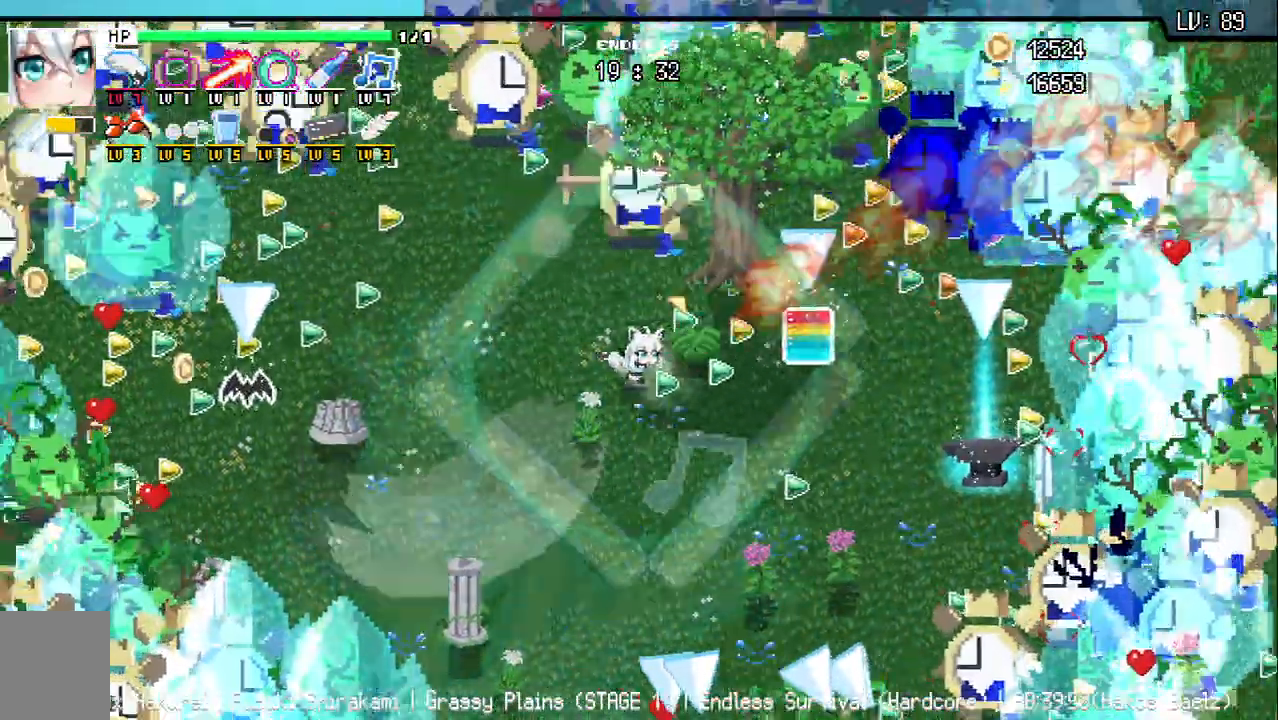
{"keys": ["a", "w"]}
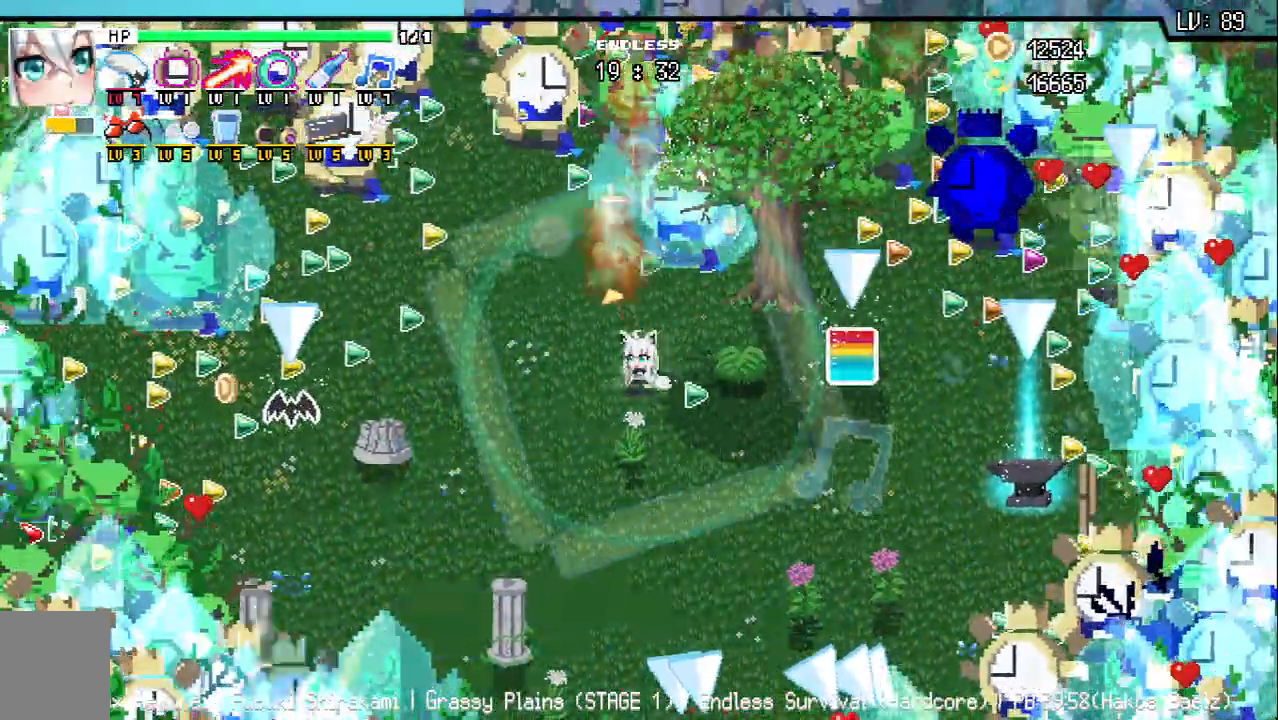
{"keys": ["a", "s"]}
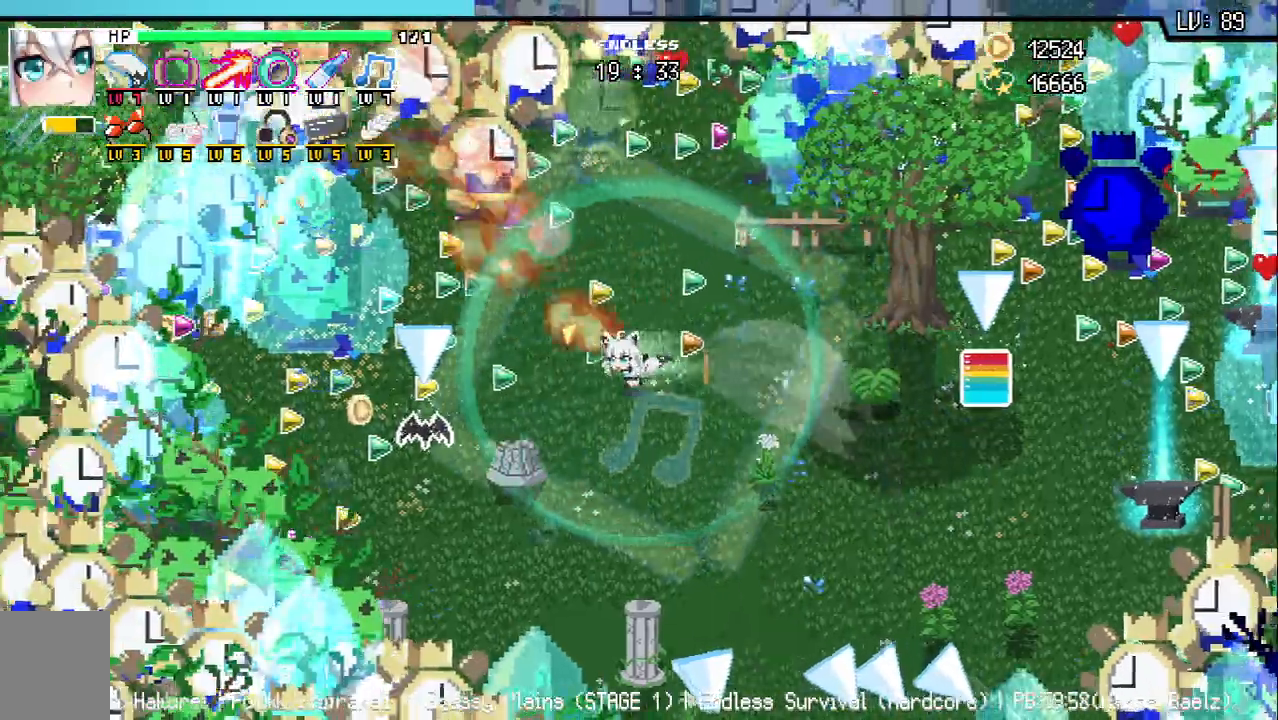
{"keys": ["s"], "events": [[83, "a", "up"]]}
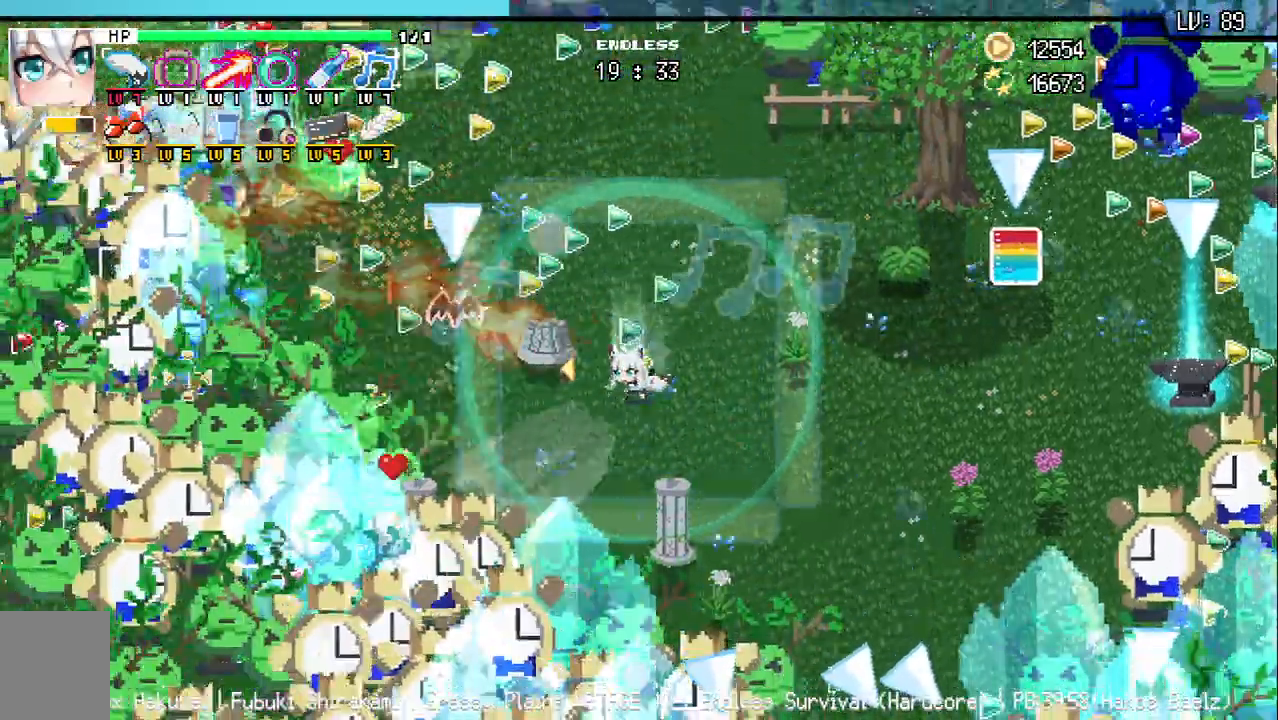
{"keys": ["d", "s"], "events": [[417, "d", "down"]]}
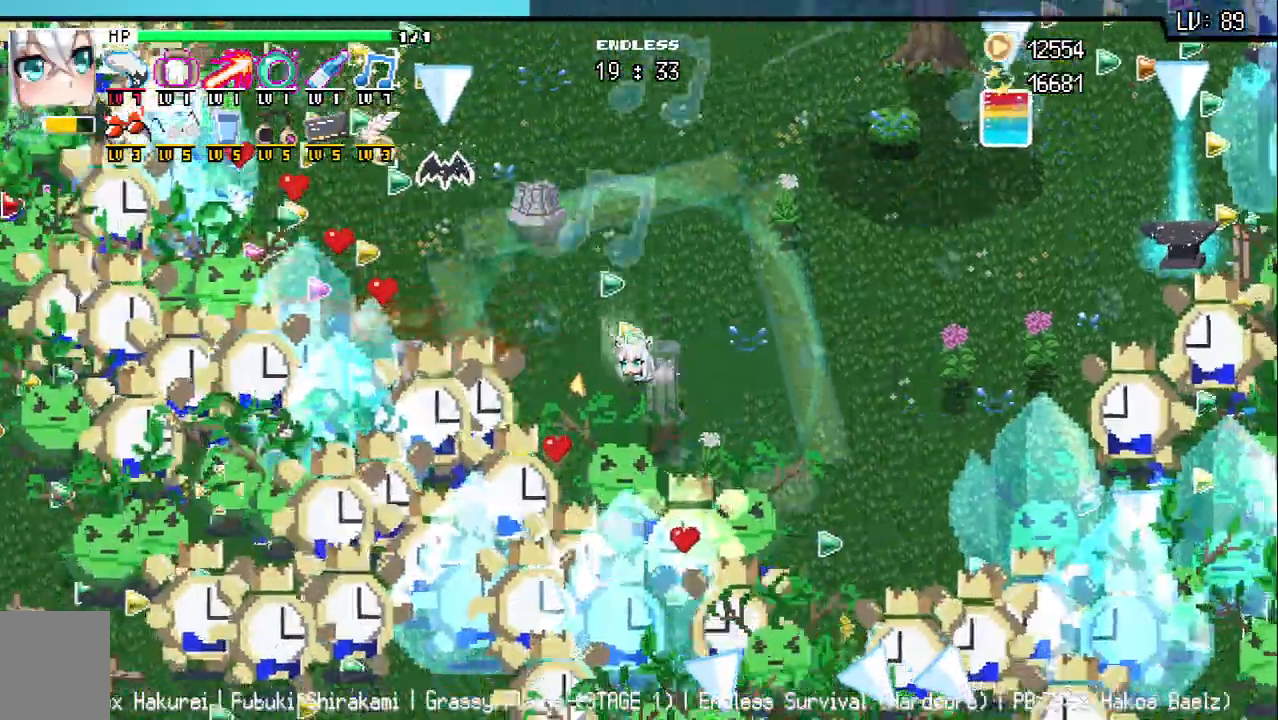
{"keys": ["d", "s"], "events": [[83, "s", "up"], [333, "s", "down"]]}
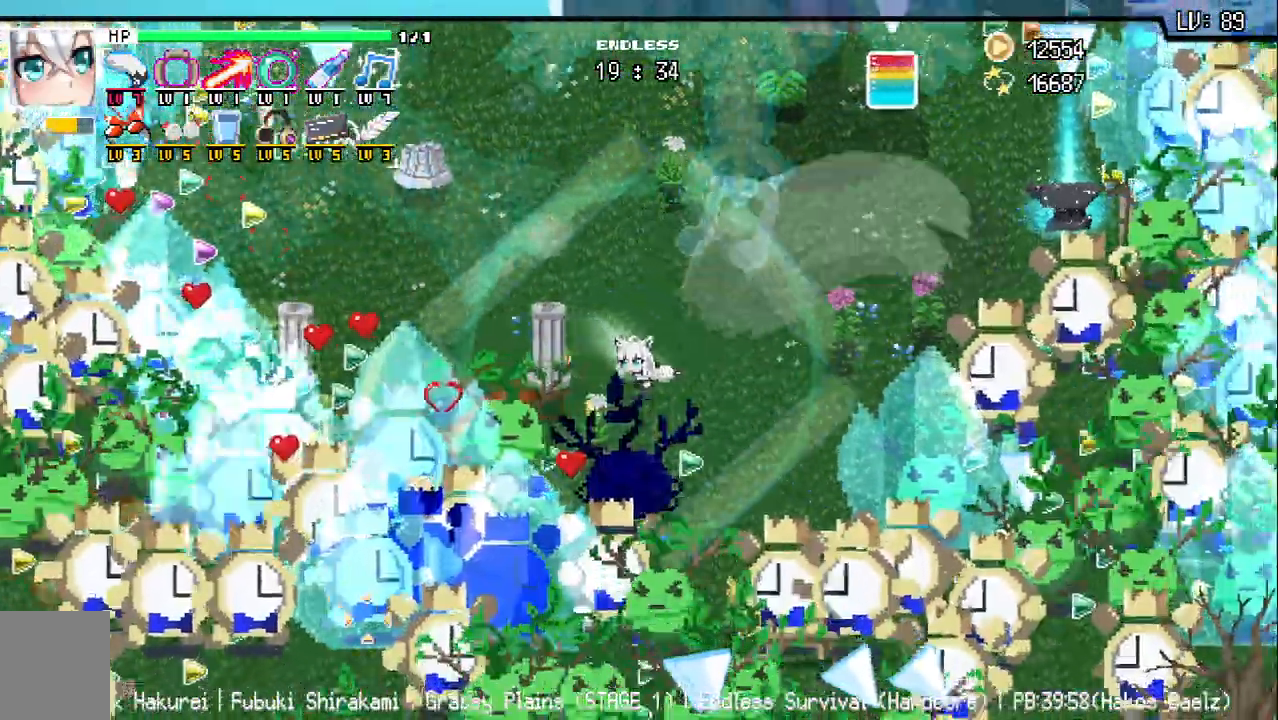
{"keys": [], "events": [[233, "s", "up"], [383, "d", "up"]]}
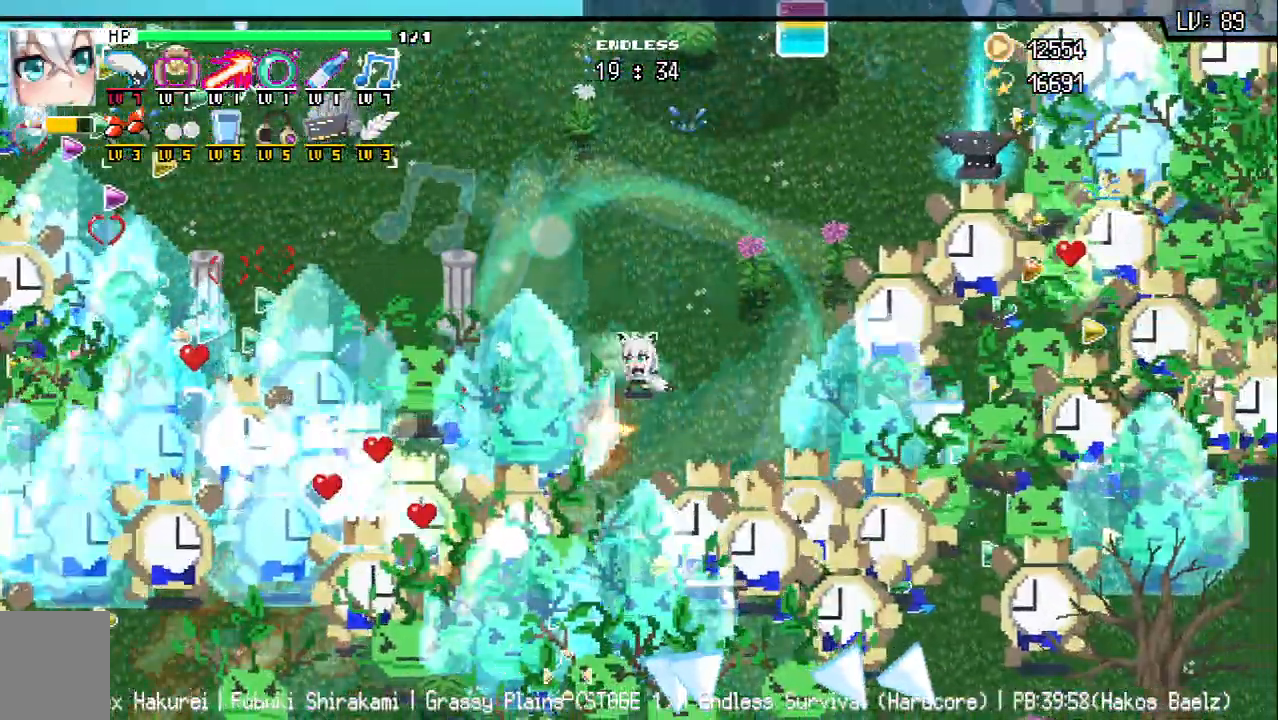
{"keys": ["d", "w"], "events": [[33, "d", "down"], [133, "d", "up"], [317, "w", "down"], [333, "d", "down"]]}
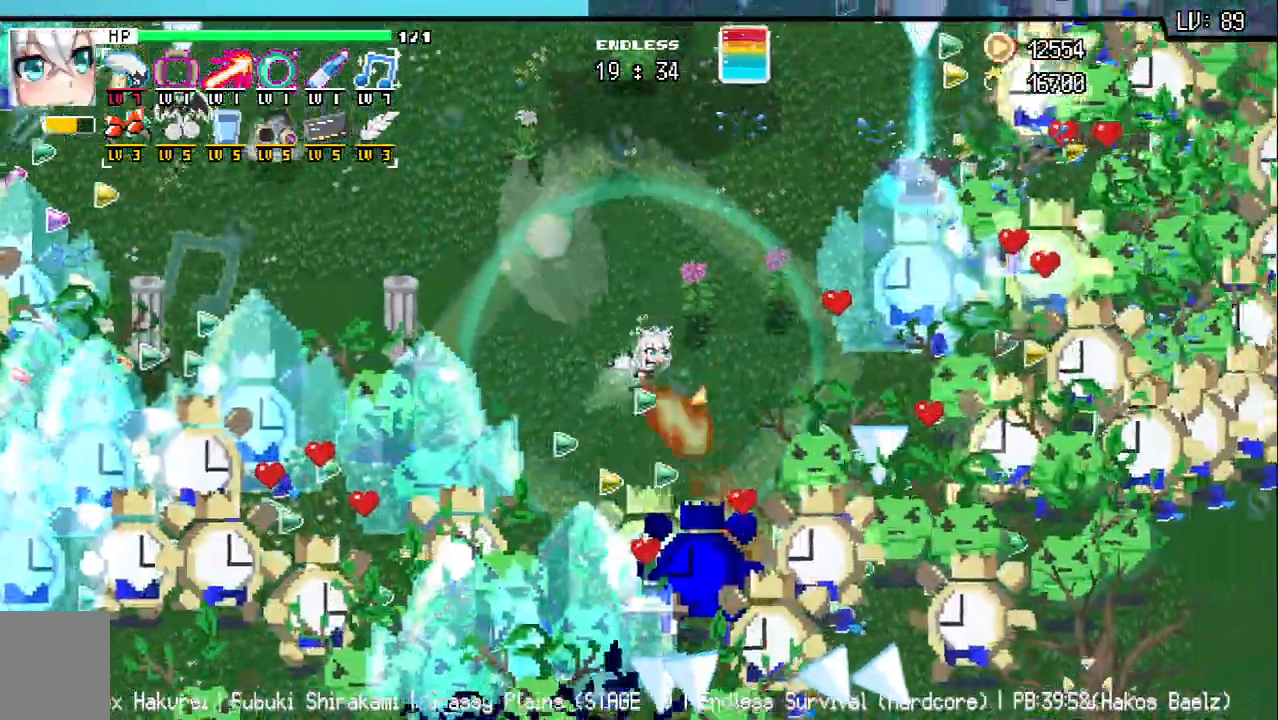
{"keys": ["w"]}
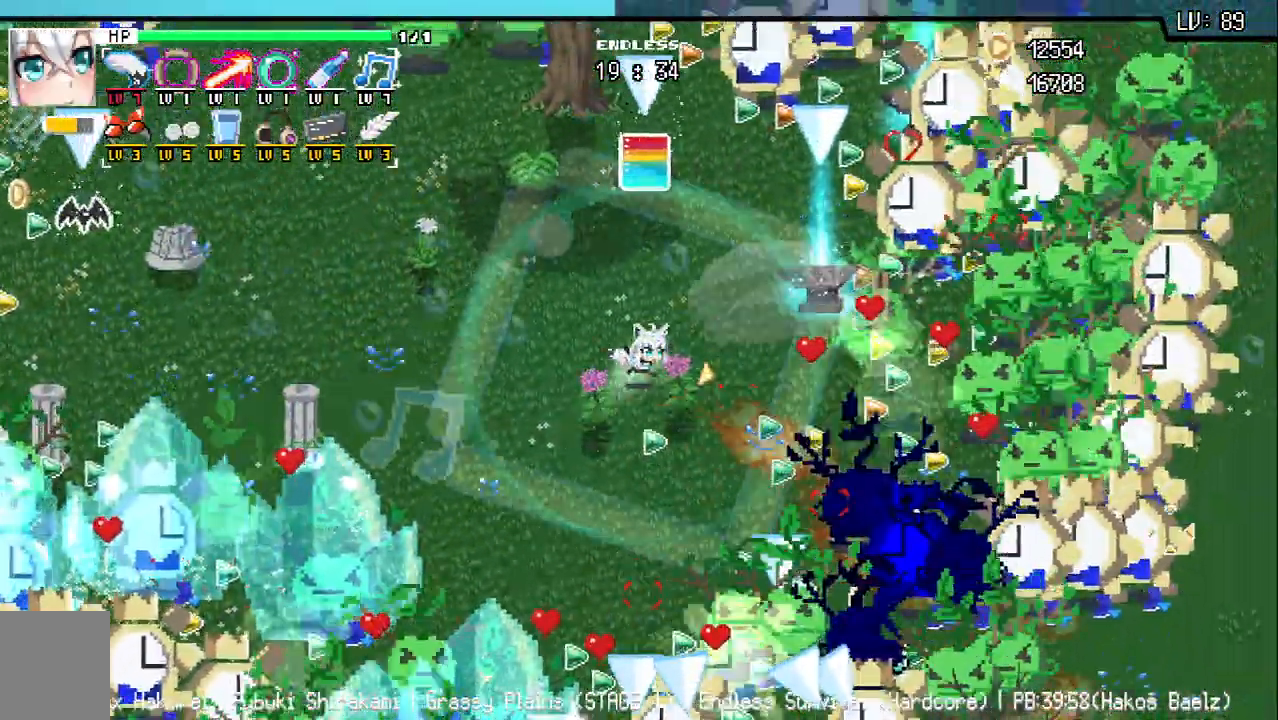
{"keys": ["w"], "events": [[67, "q", "down"], [117, "d", "down"], [217, "d", "up"], [217, "w", "up"], [233, "q", "up"], [417, "w", "down"]]}
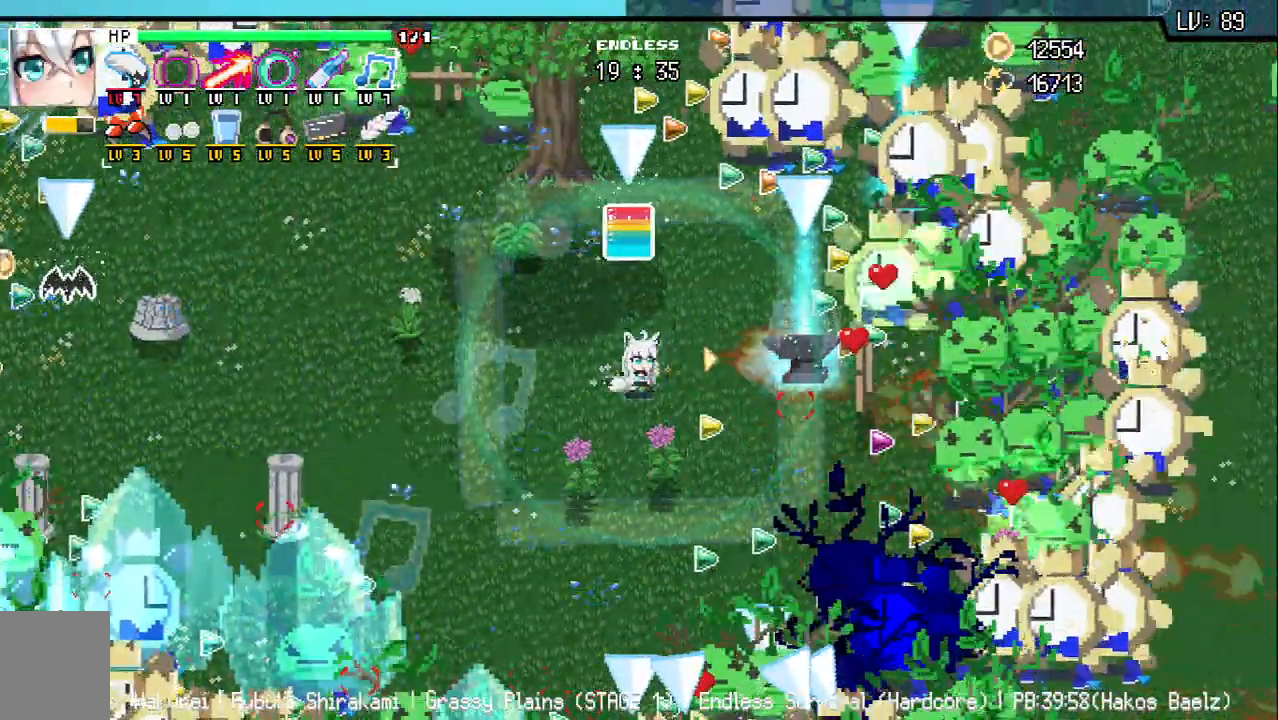
{"keys": []}
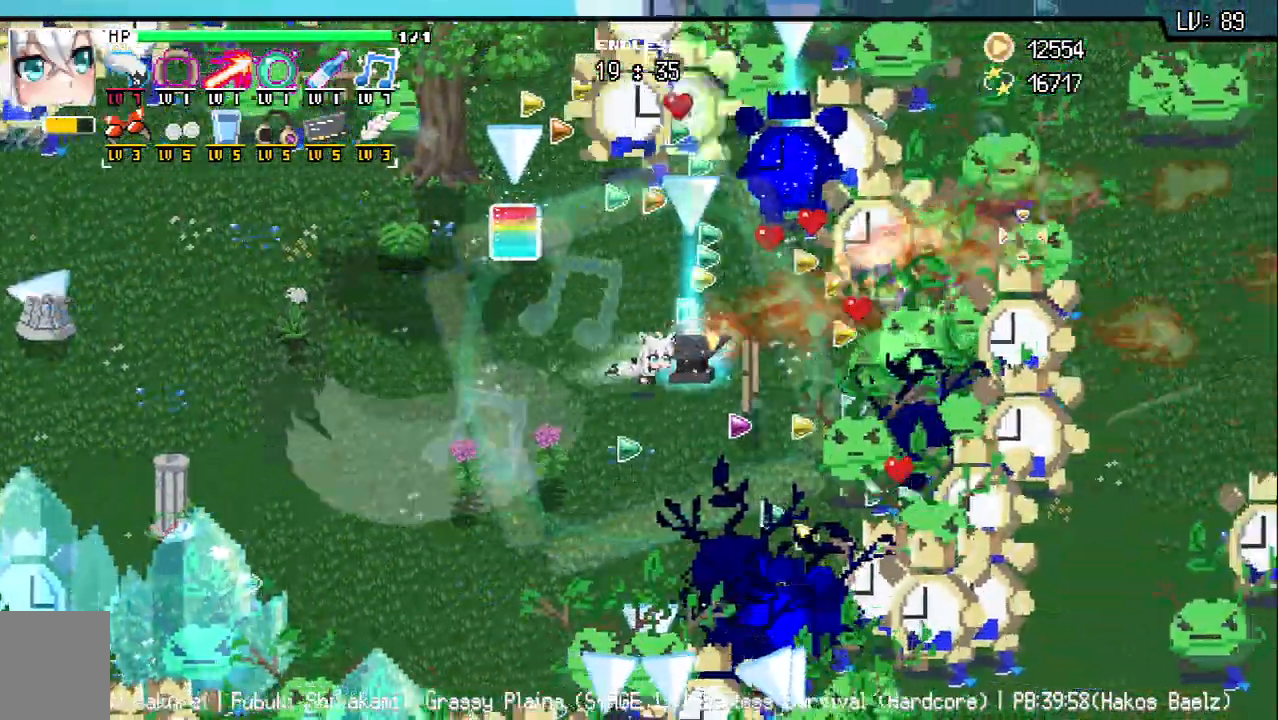
{"keys": [], "events": []}
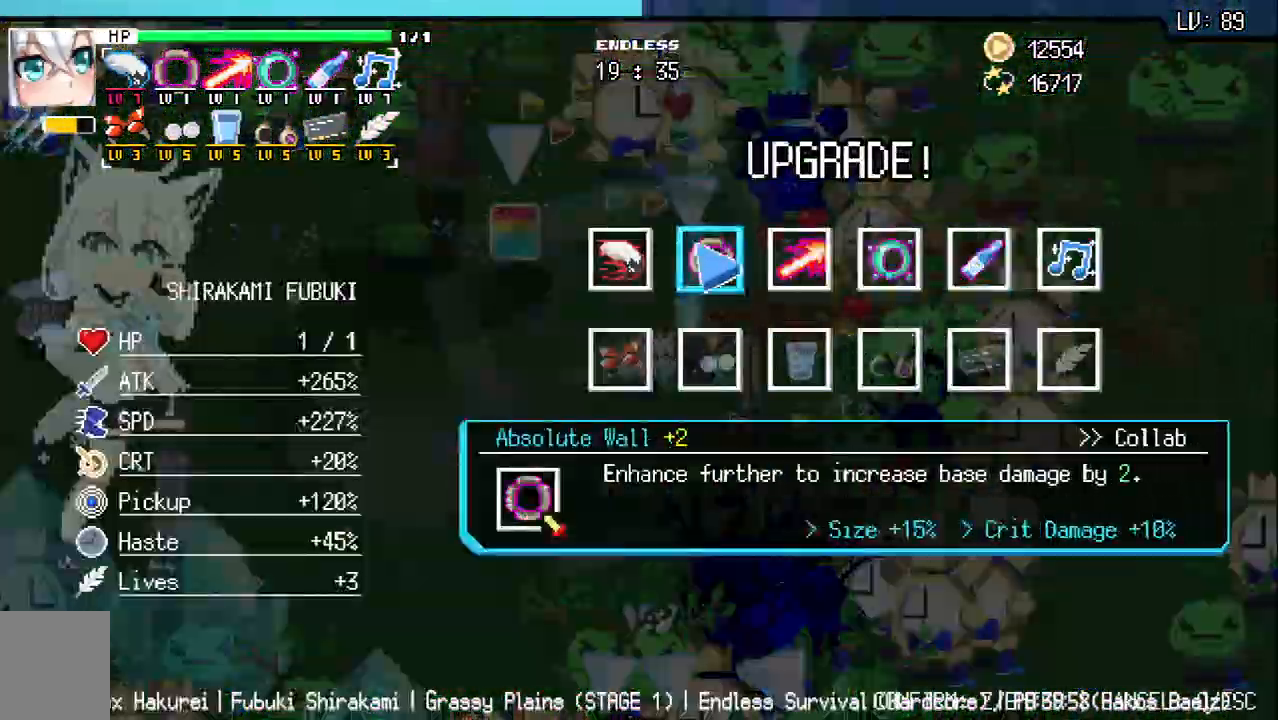
{"keys": [], "events": []}
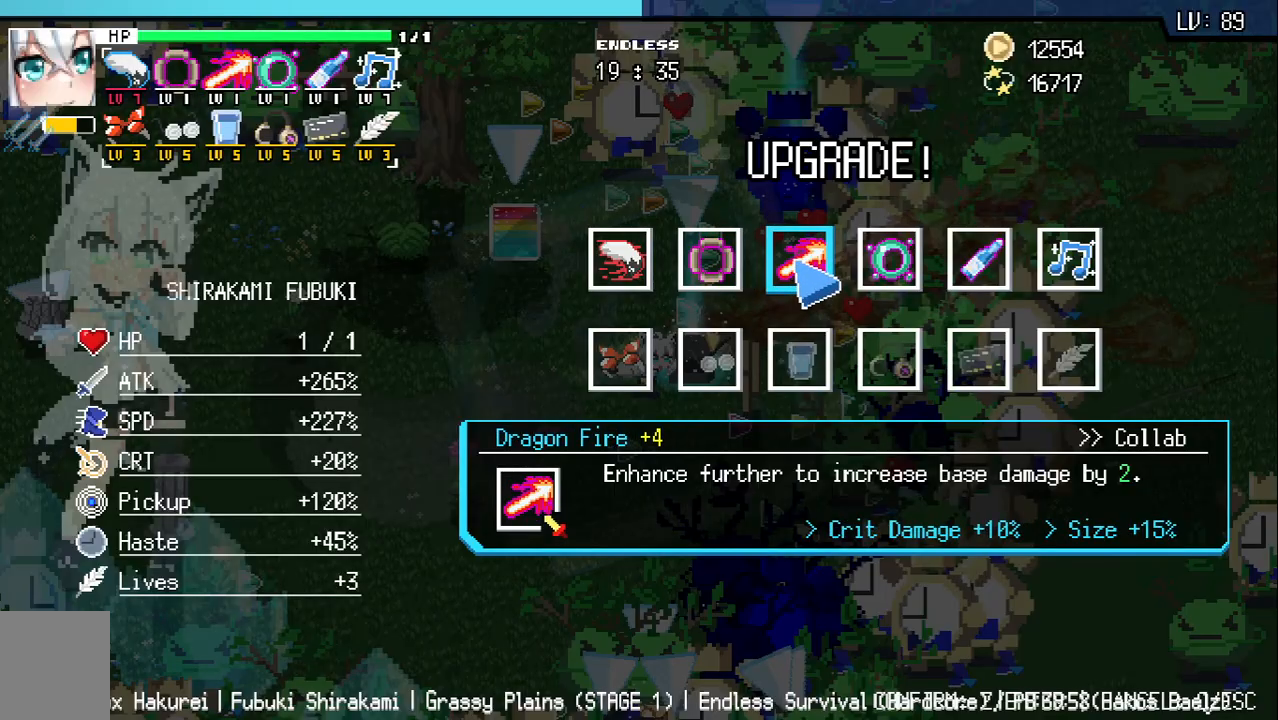
{"keys": ["z"], "events": [[133, "z", "down"], [217, "z", "up"], [300, "z", "down"], [367, "z", "up"], [467, "z", "down"]]}
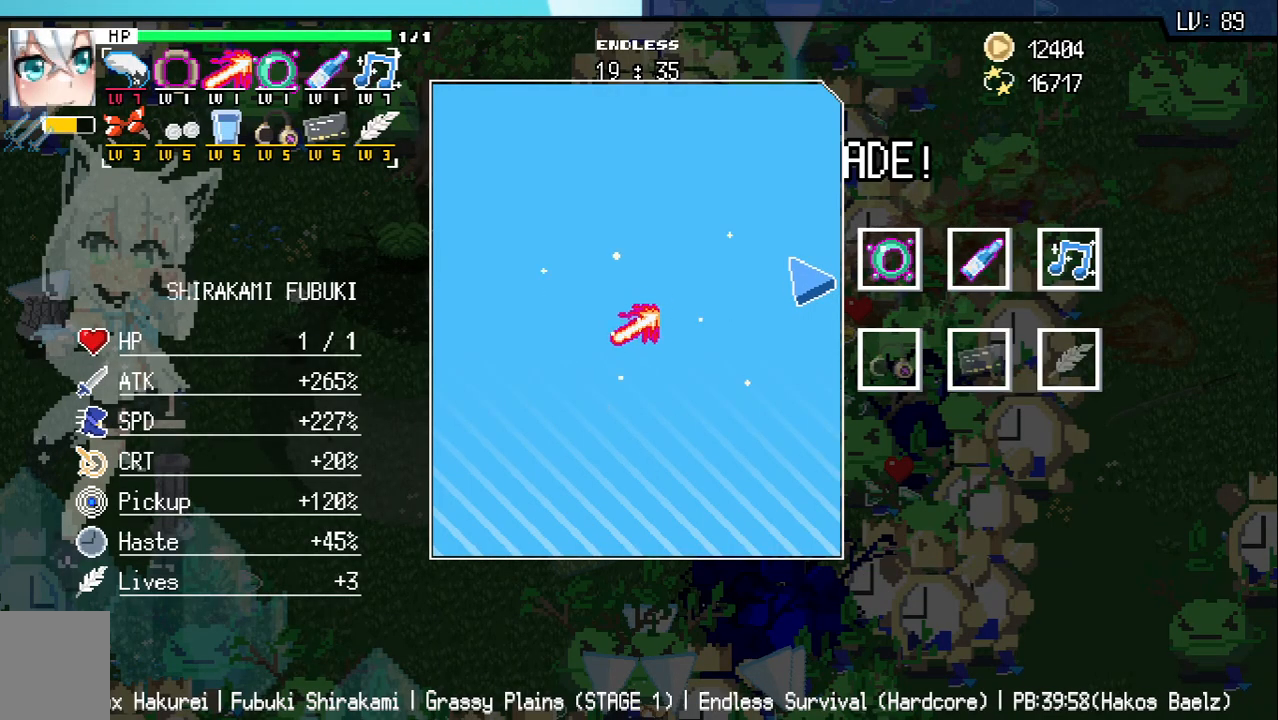
{"keys": ["z"], "events": [[33, "z", "up"], [133, "z", "down"], [183, "z", "up"], [267, "z", "down"], [333, "z", "up"], [417, "z", "down"]]}
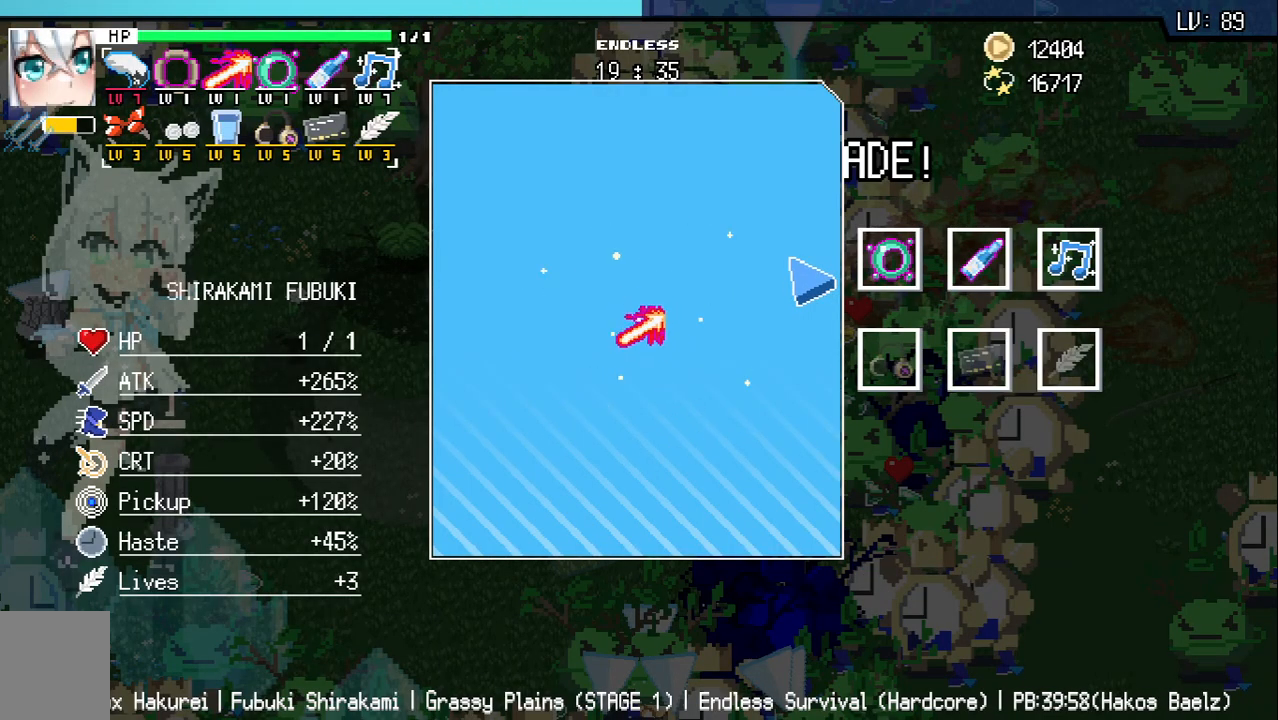
{"keys": ["z"], "events": [[17, "z", "up"], [450, "z", "down"]]}
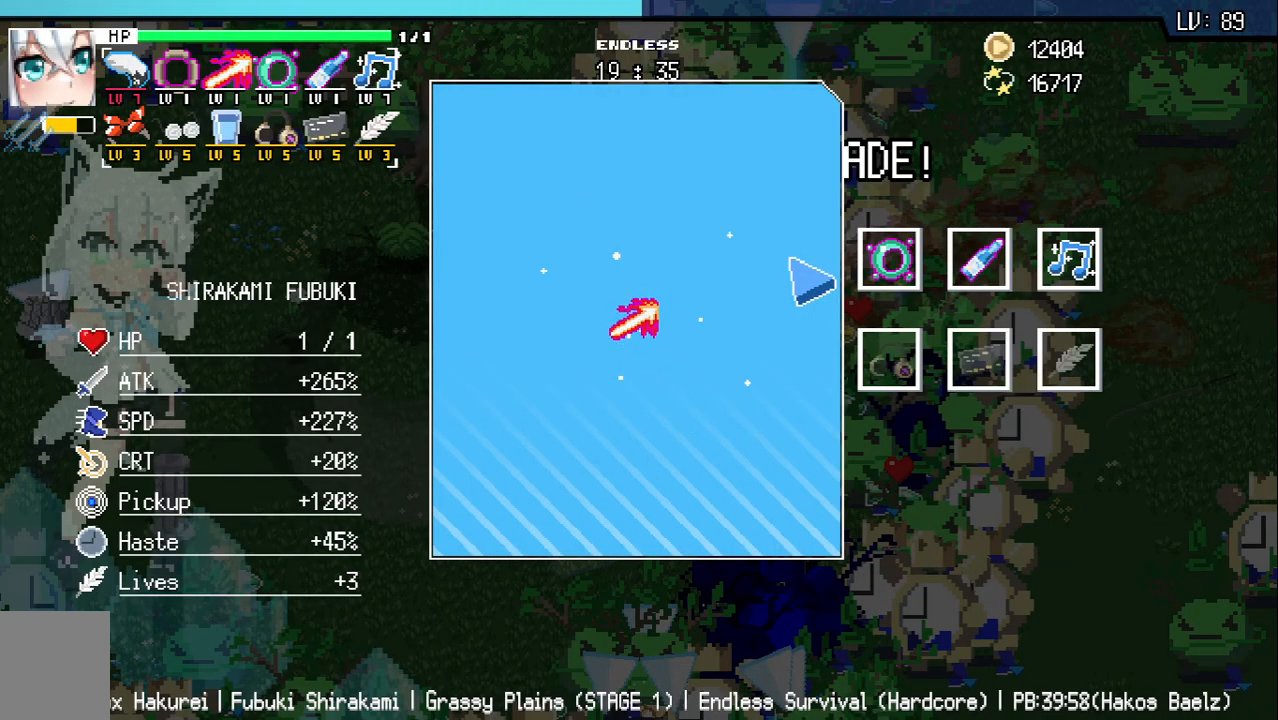
{"keys": [], "events": [[50, "z", "up"]]}
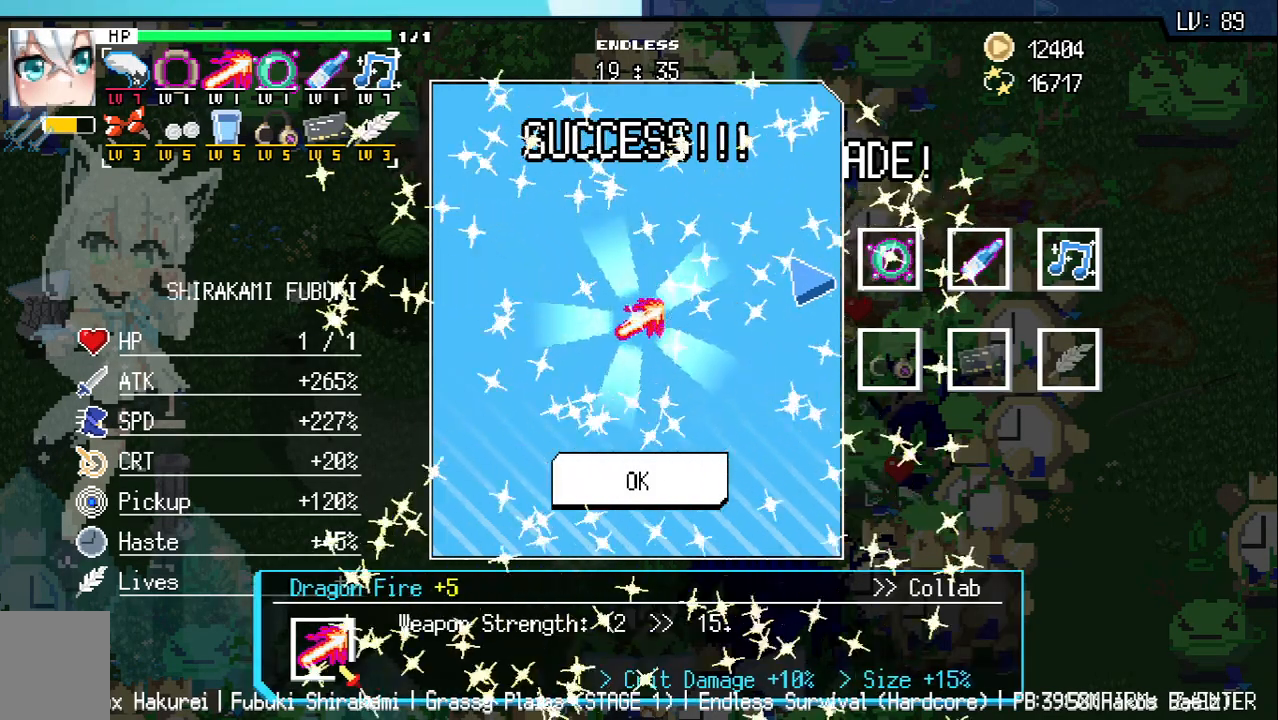
{"keys": [], "events": []}
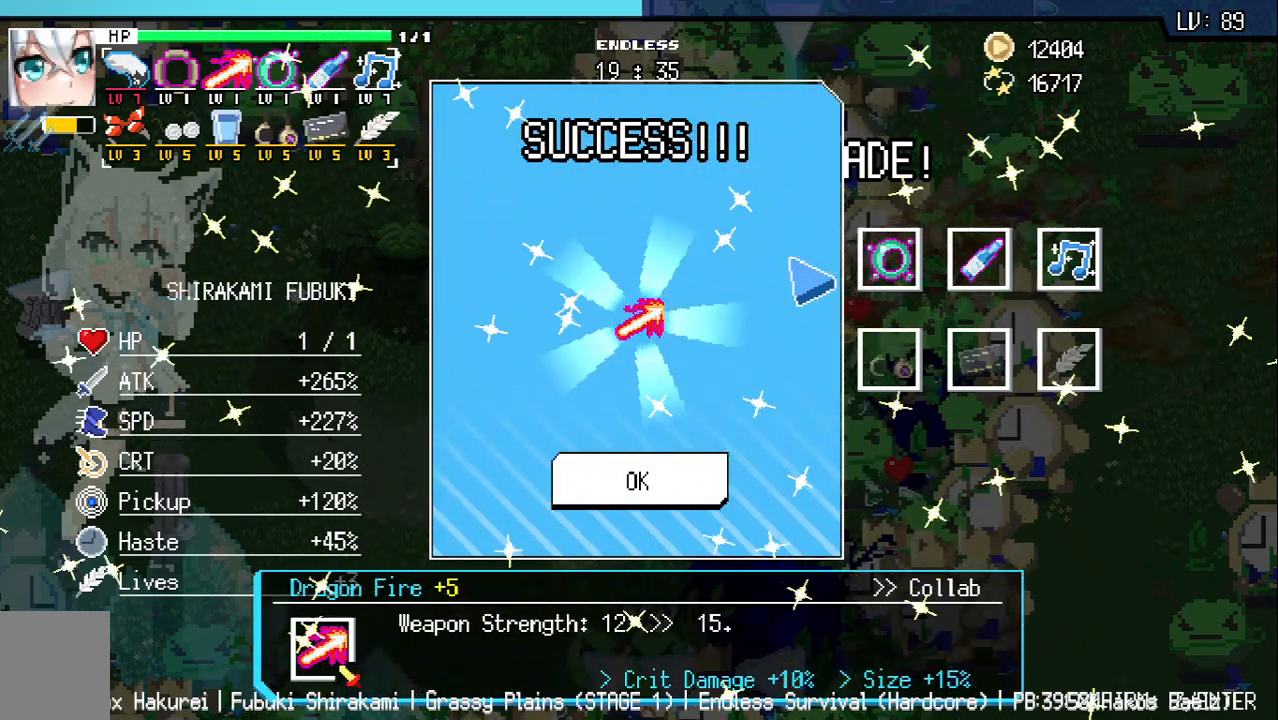
{"keys": []}
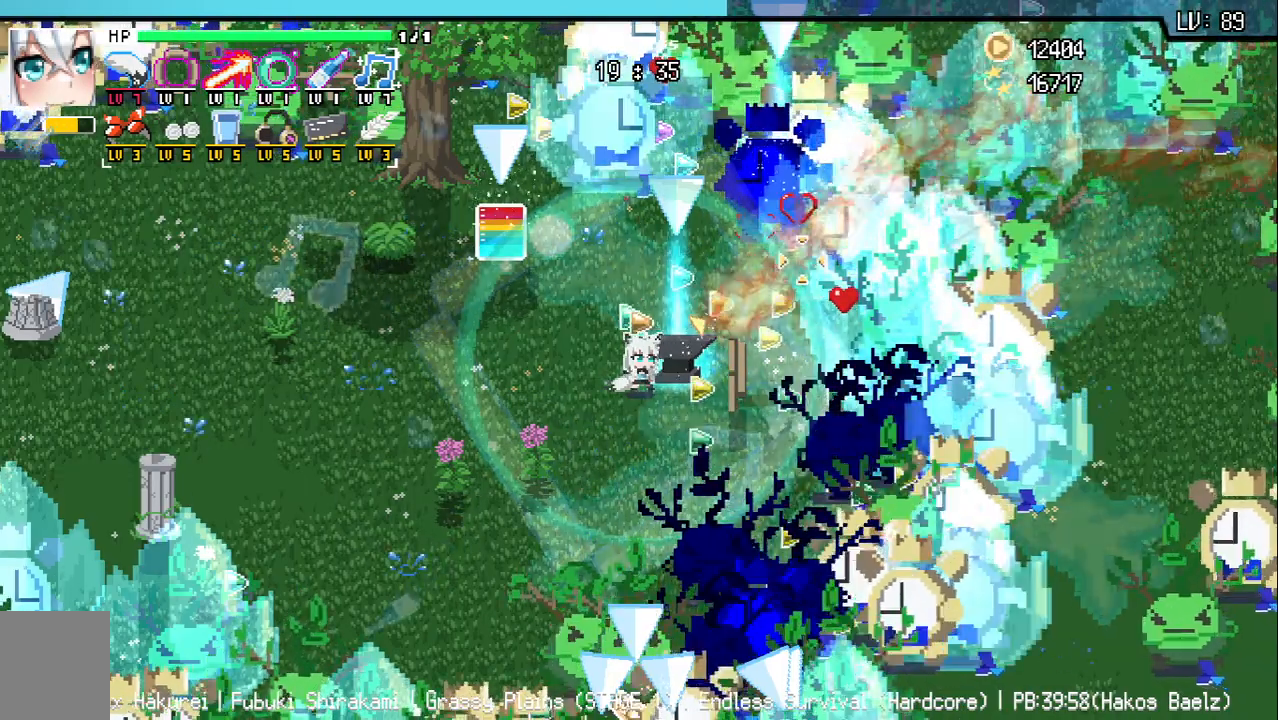
{"keys": [], "events": [[367, "d", "down"], [417, "w", "down"], [433, "d", "up"], [483, "w", "up"]]}